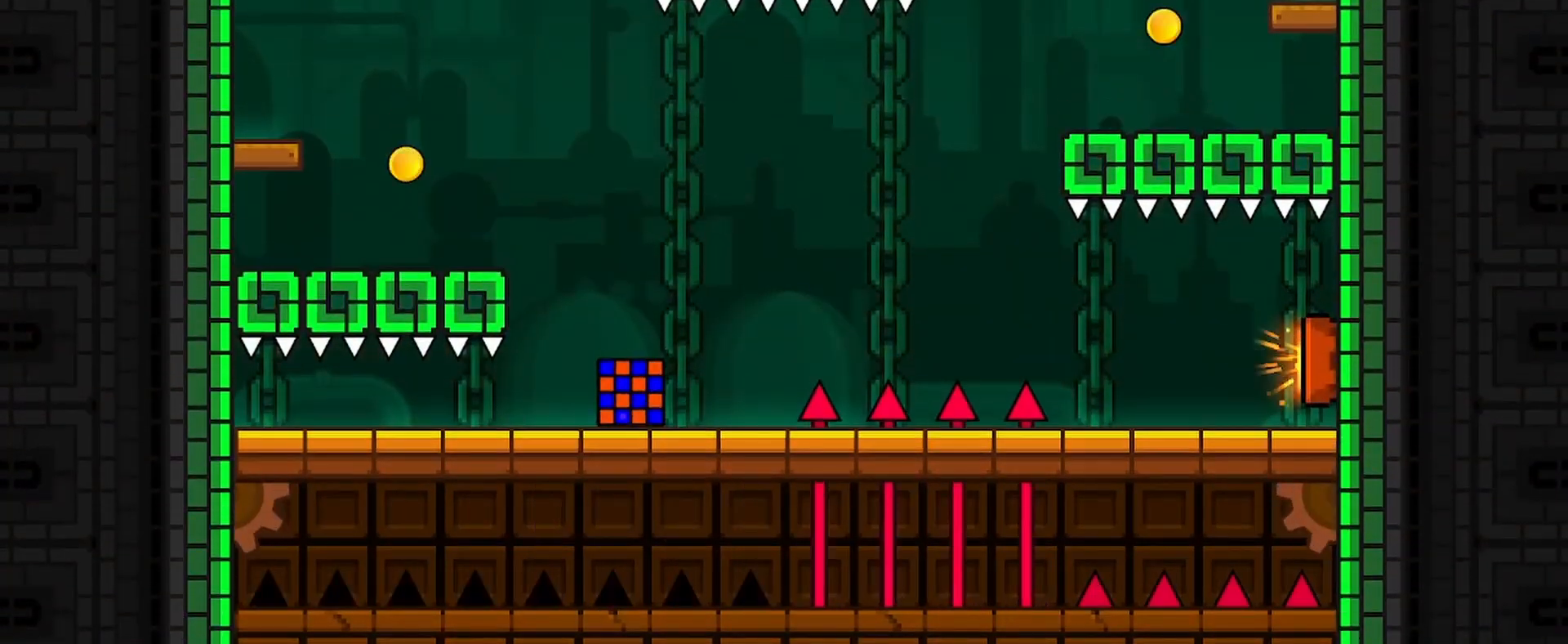
Gameplay with keyboard and mouse; each line is a JSON object with the keys and mouse buttons held at the frame after it. "events" lists presses ("down") and releases ("up") of "a", "ctrl", "d", "e", "q", "s", "shift", "space", "w", "mouse_left", "mouse_wheel", "mouse_right", "mouse_mb4" and "mouse_mb5" between this image and that frame as [ms after this image, input, new state], when the widget could be followed in between. "mouse_left", "mouse_wheel", "mouse_right", "mouse_mb4", "mouse_mb5" = the "left", "wheel", "right", "mb4", "mb5" buttons of the "mouse" list. No other keys are recorded. "wheel" means that the mouse wheel is clicked or scrolled. Mouse movement is not recorded.
{"keys": ["a"], "mouse": [], "events": [[133, "mouse_wheel", "up"], [167, "a", "down"], [167, "mouse_left", "down"], [367, "mouse_left", "up"]]}
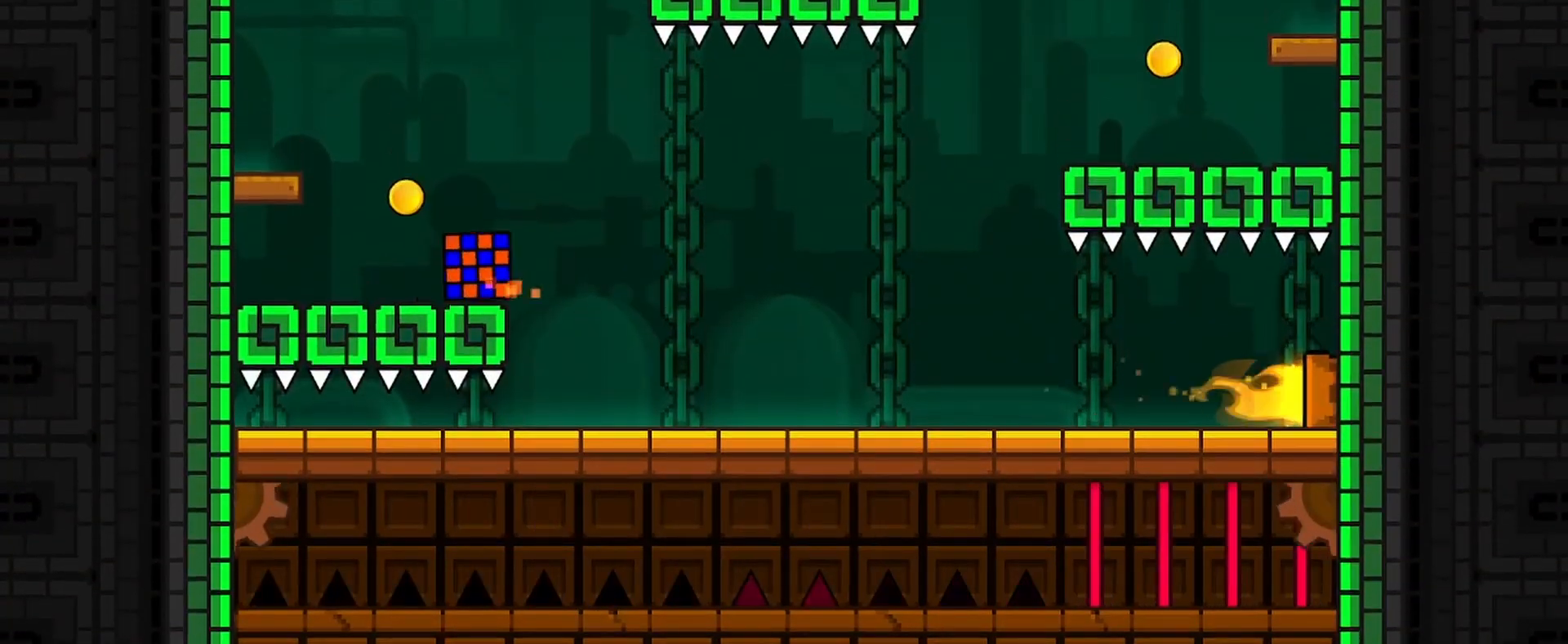
{"keys": [], "mouse": [], "events": [[33, "mouse_left", "down"], [167, "mouse_left", "up"], [367, "a", "up"]]}
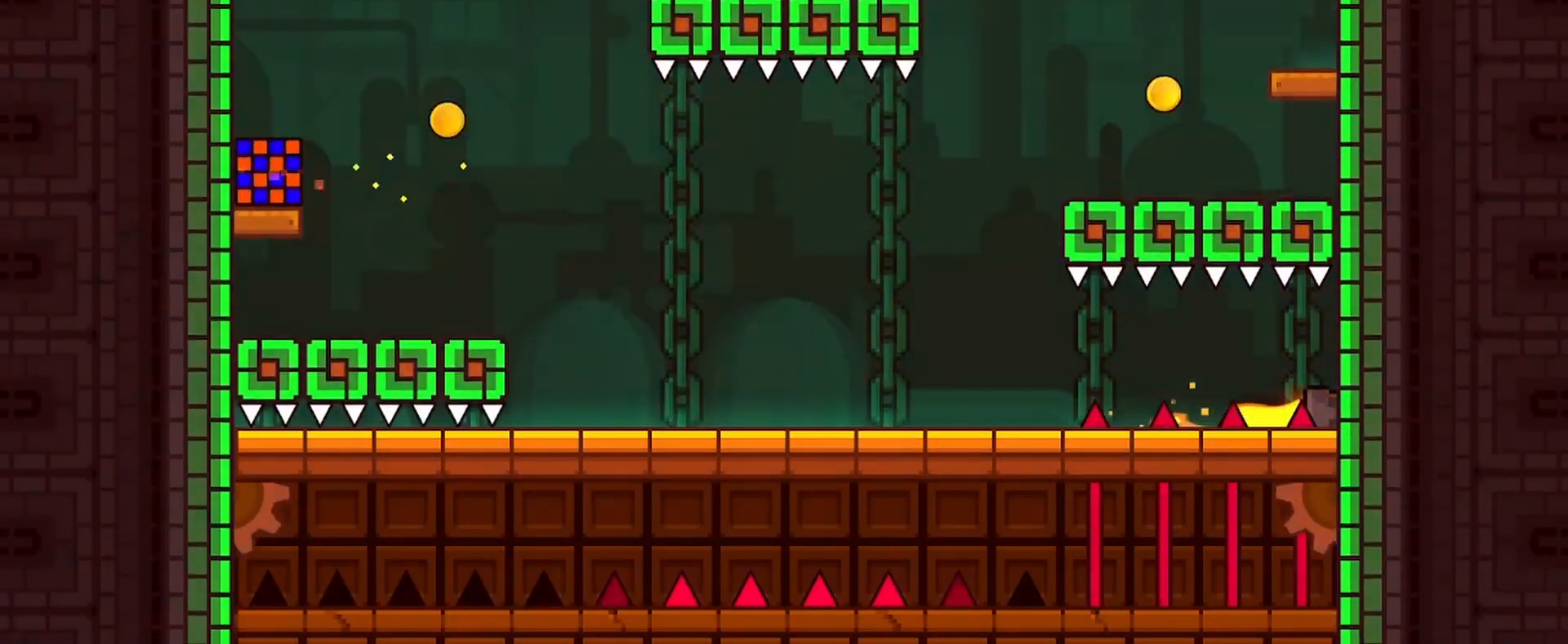
{"keys": [], "mouse": [], "events": []}
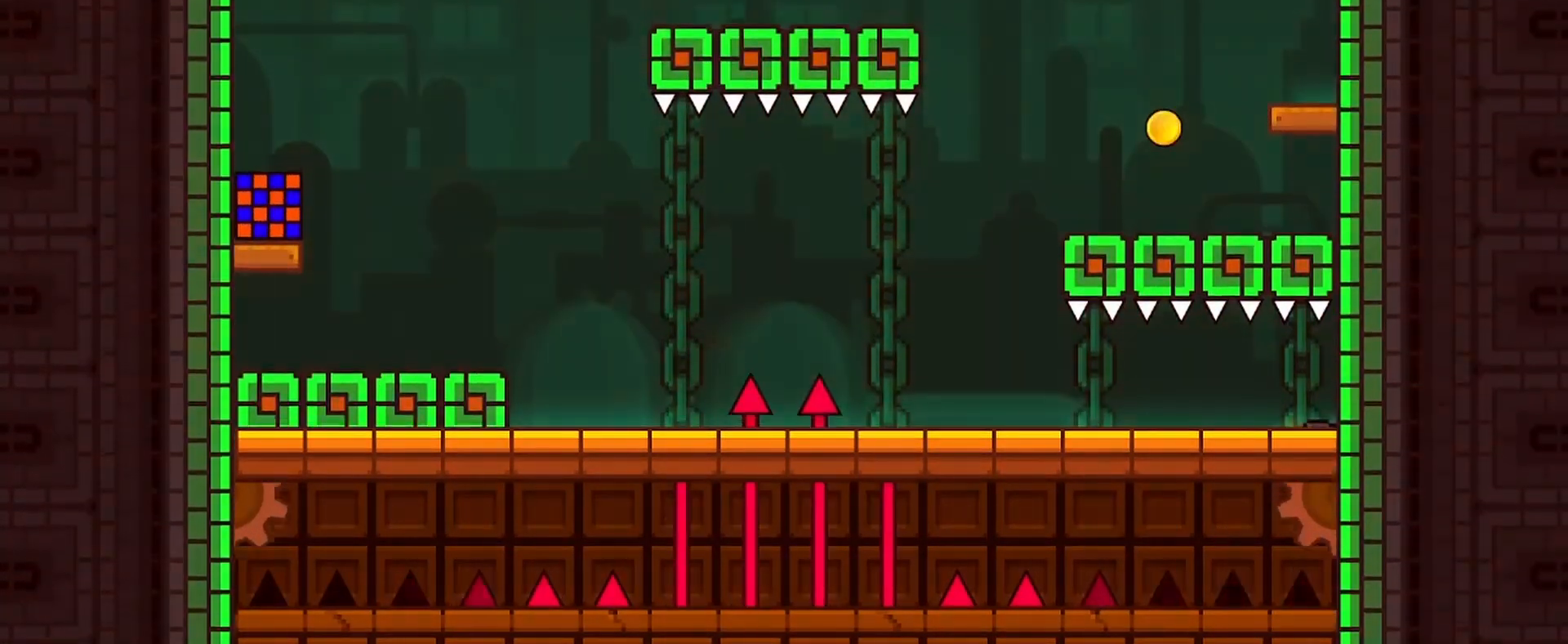
{"keys": ["d"], "mouse": ["left"], "events": [[433, "d", "down"], [500, "mouse_left", "down"]]}
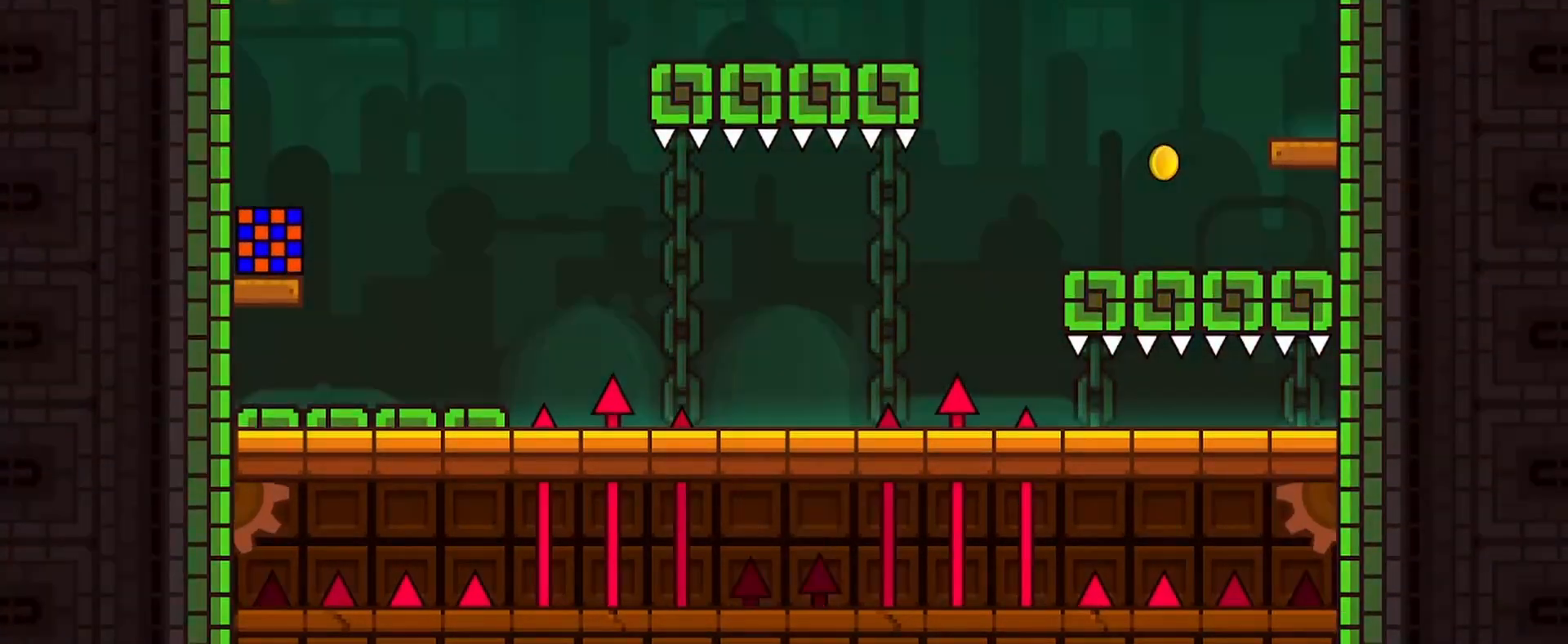
{"keys": ["d"], "mouse": [], "events": [[267, "mouse_left", "up"]]}
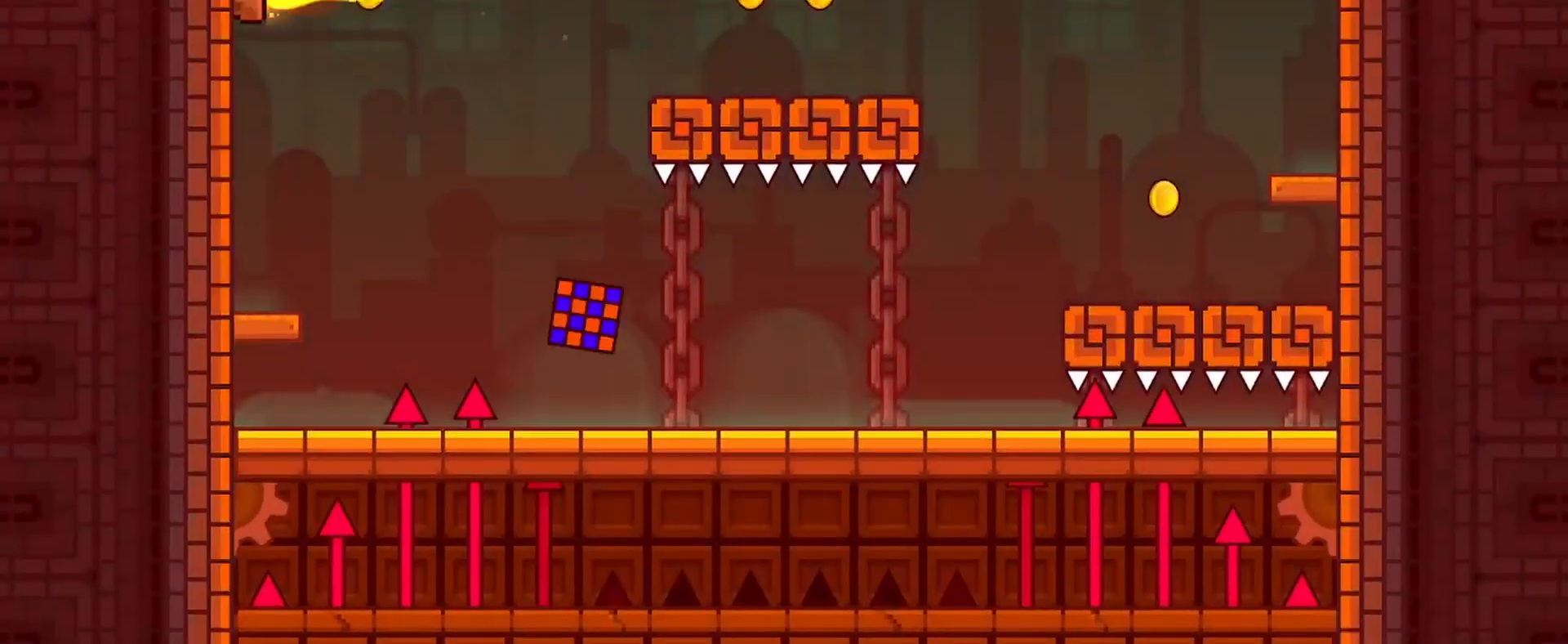
{"keys": ["d"], "mouse": ["left"], "events": [[367, "mouse_left", "down"]]}
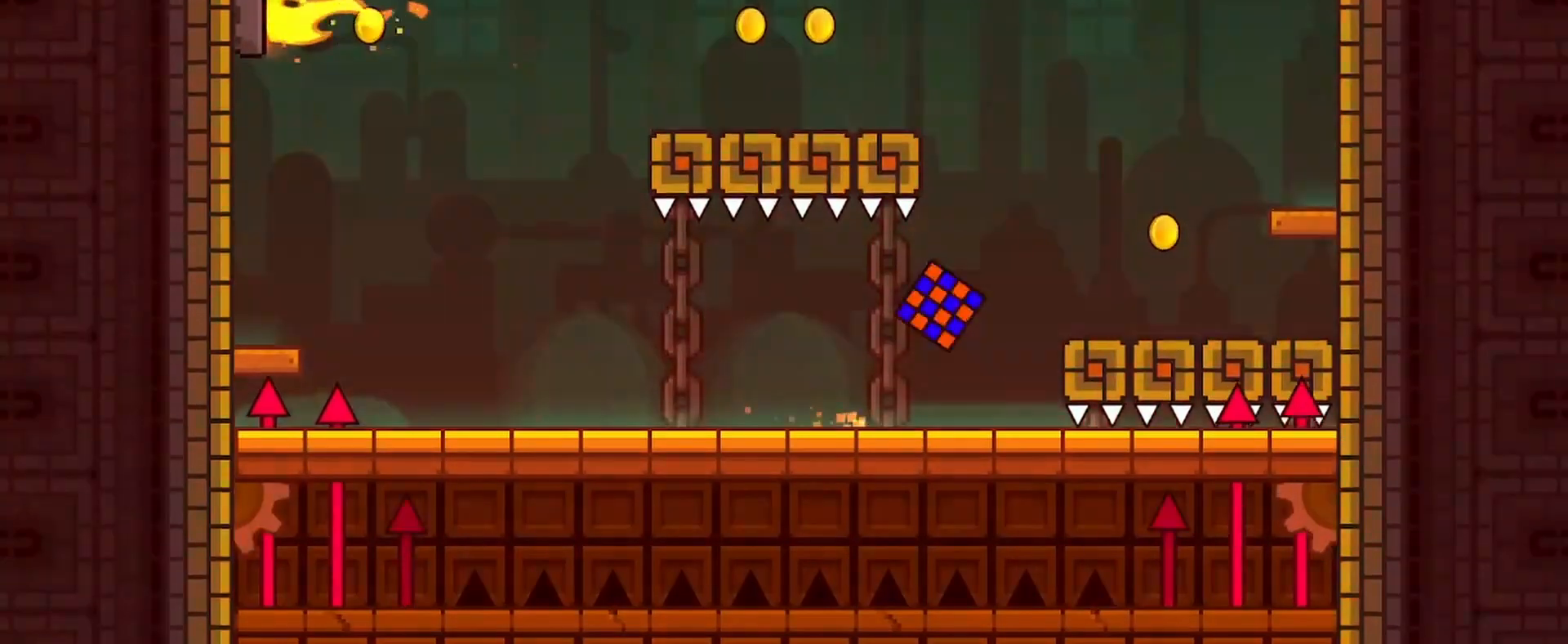
{"keys": ["d"], "mouse": [], "events": [[433, "mouse_left", "up"]]}
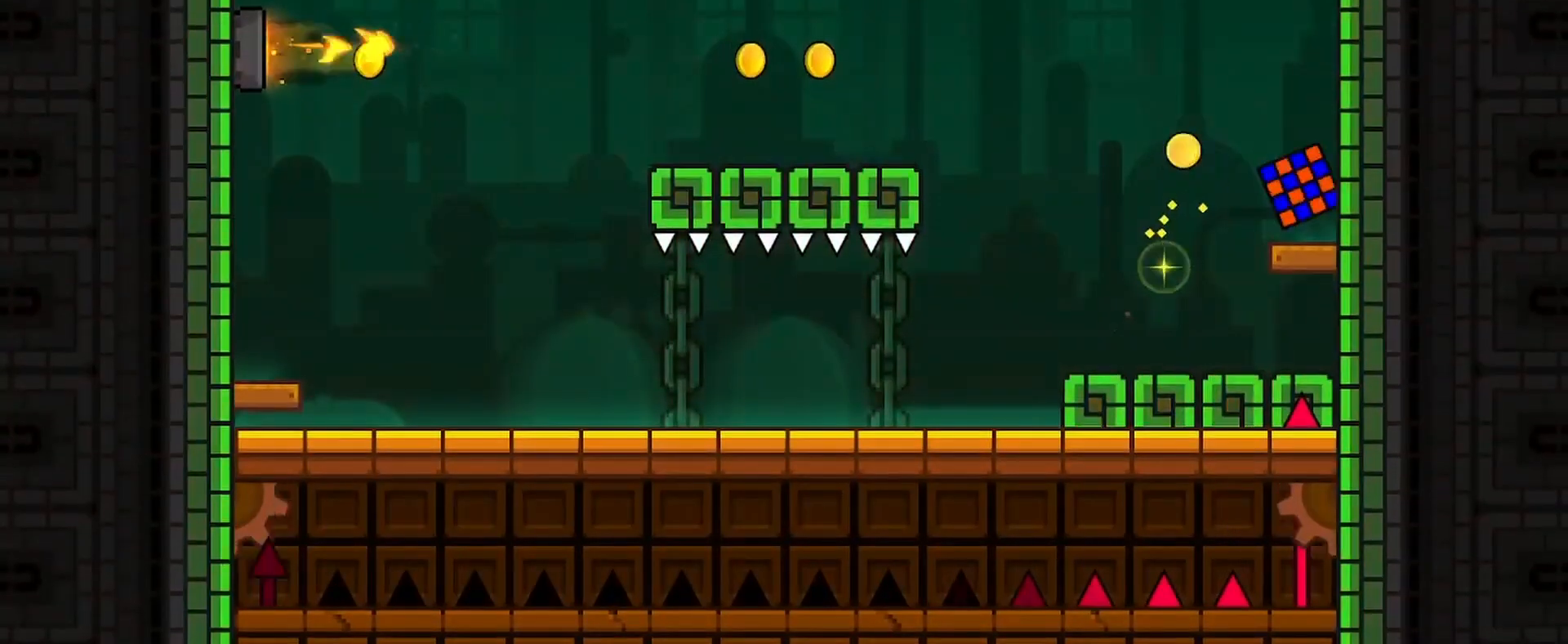
{"keys": [], "mouse": [], "events": [[100, "d", "up"]]}
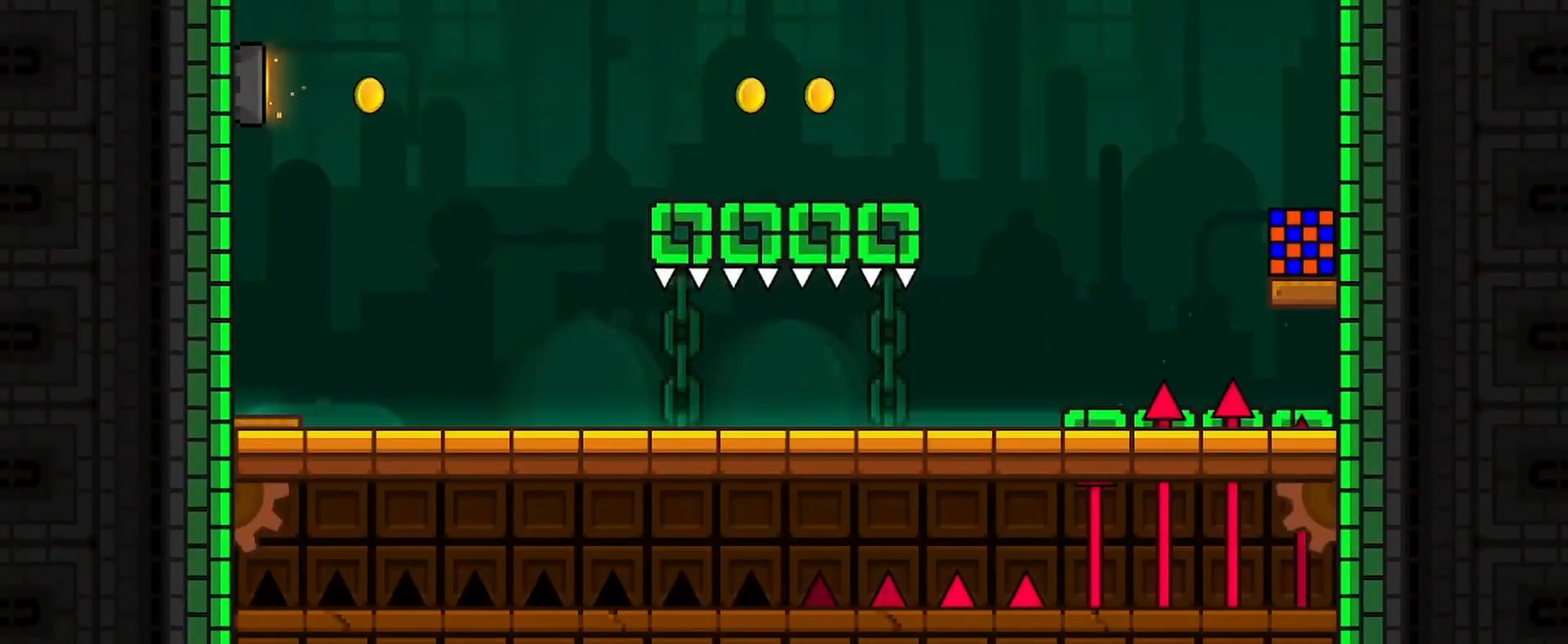
{"keys": [], "mouse": [], "events": []}
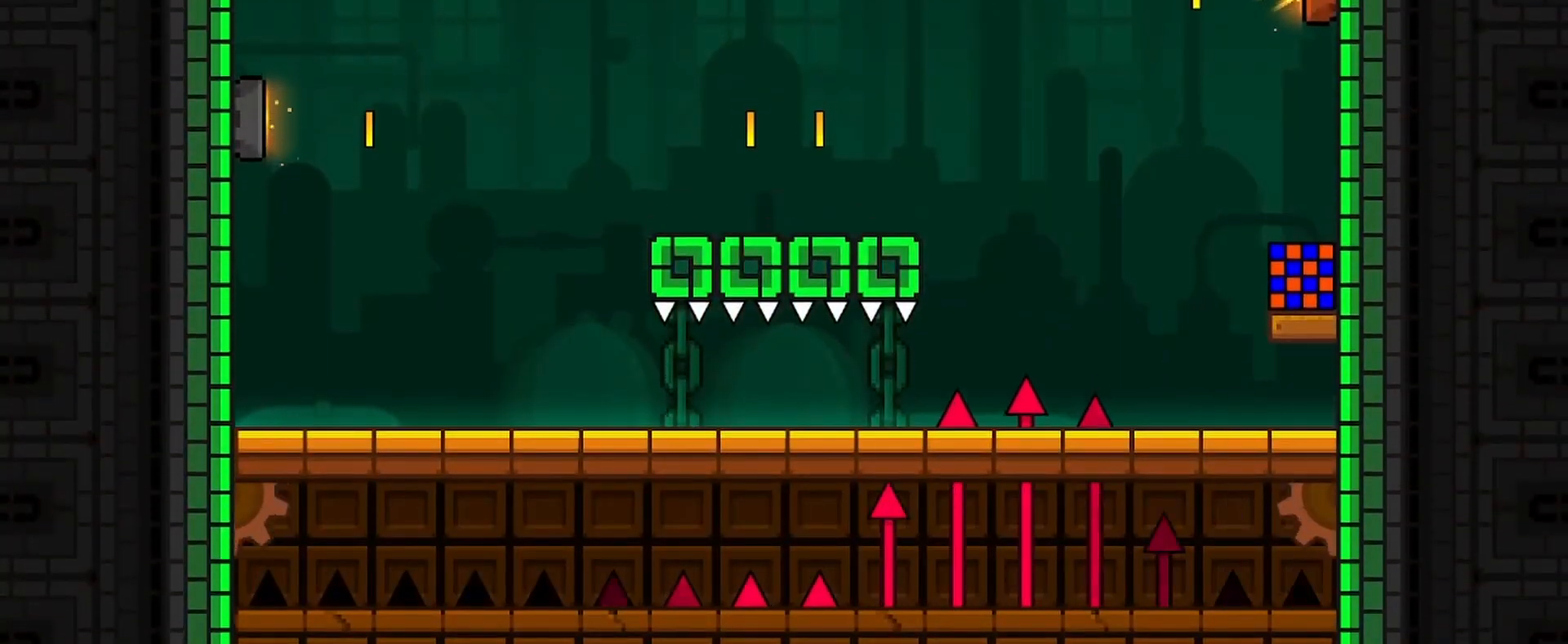
{"keys": [], "mouse": [], "events": [[133, "a", "down"], [400, "a", "up"]]}
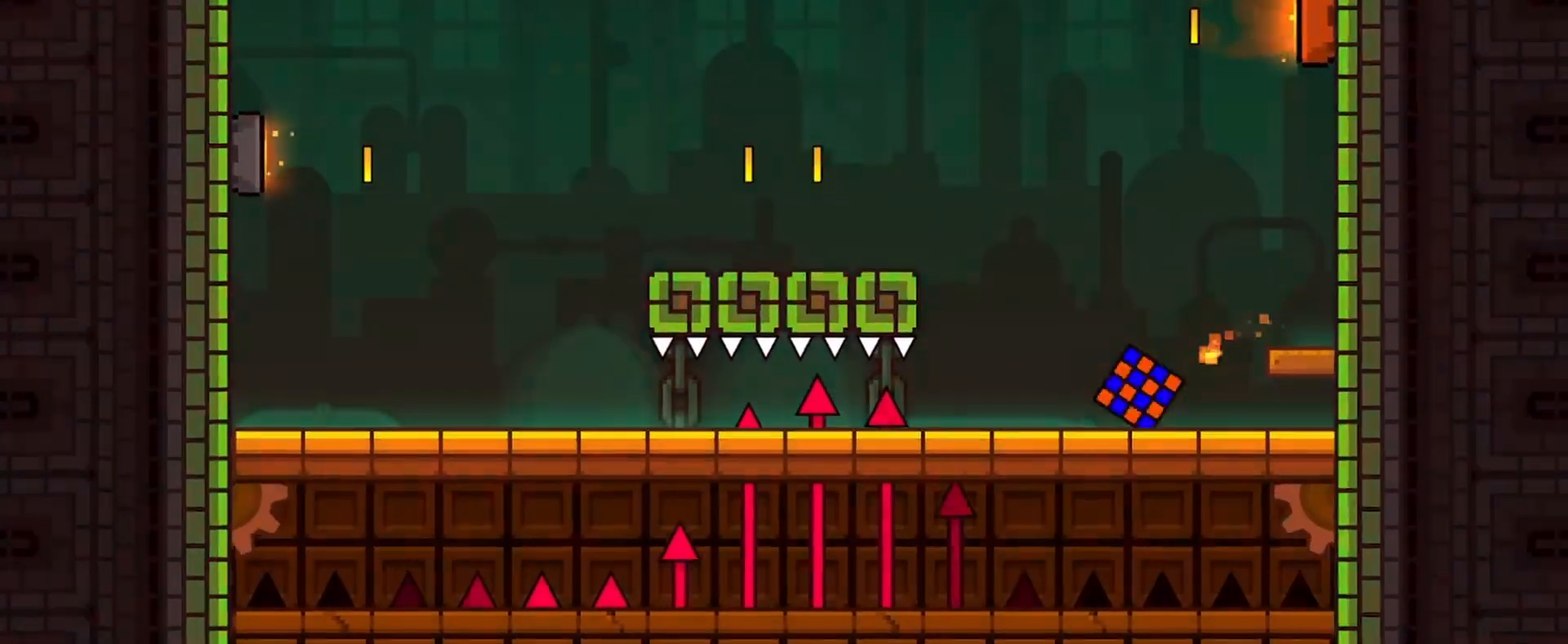
{"keys": ["a"], "mouse": ["left"], "events": [[133, "a", "down"], [267, "mouse_left", "down"]]}
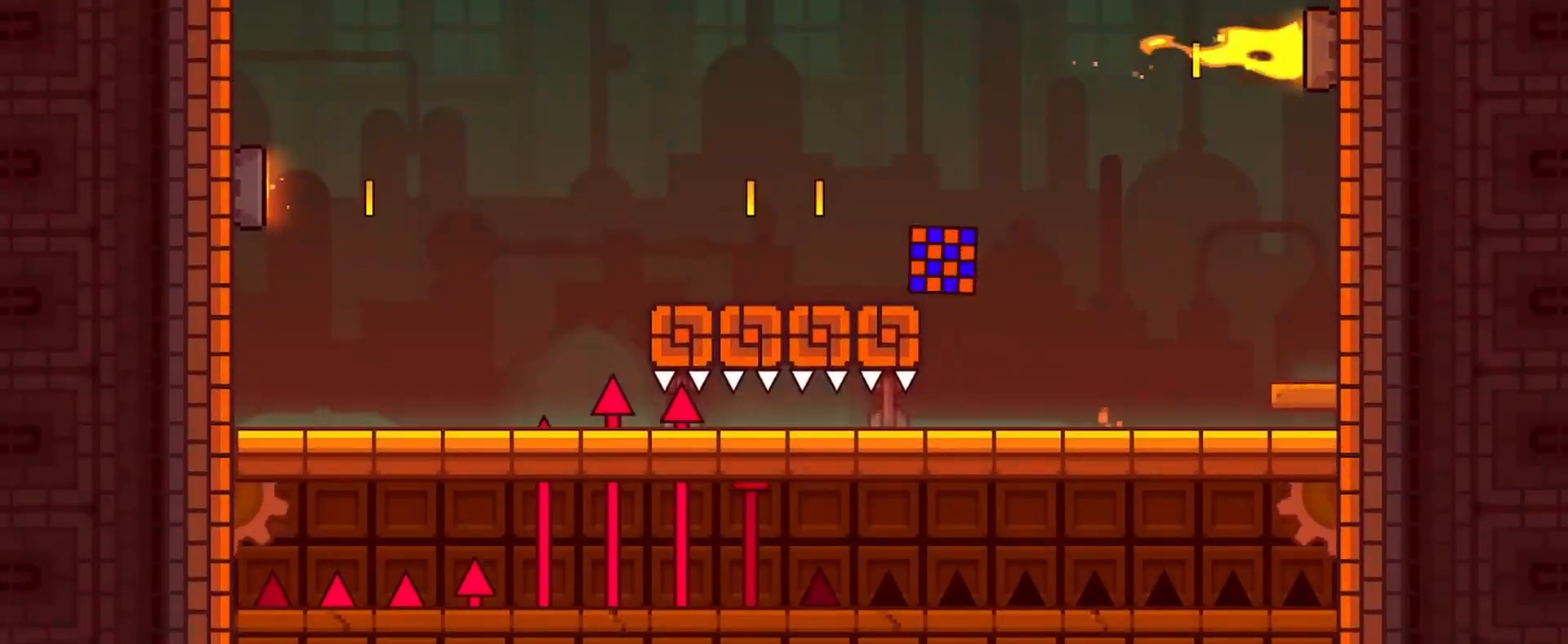
{"keys": ["a"], "mouse": ["left"], "events": [[133, "a", "up"], [267, "mouse_left", "up"], [400, "mouse_left", "down"], [467, "a", "down"]]}
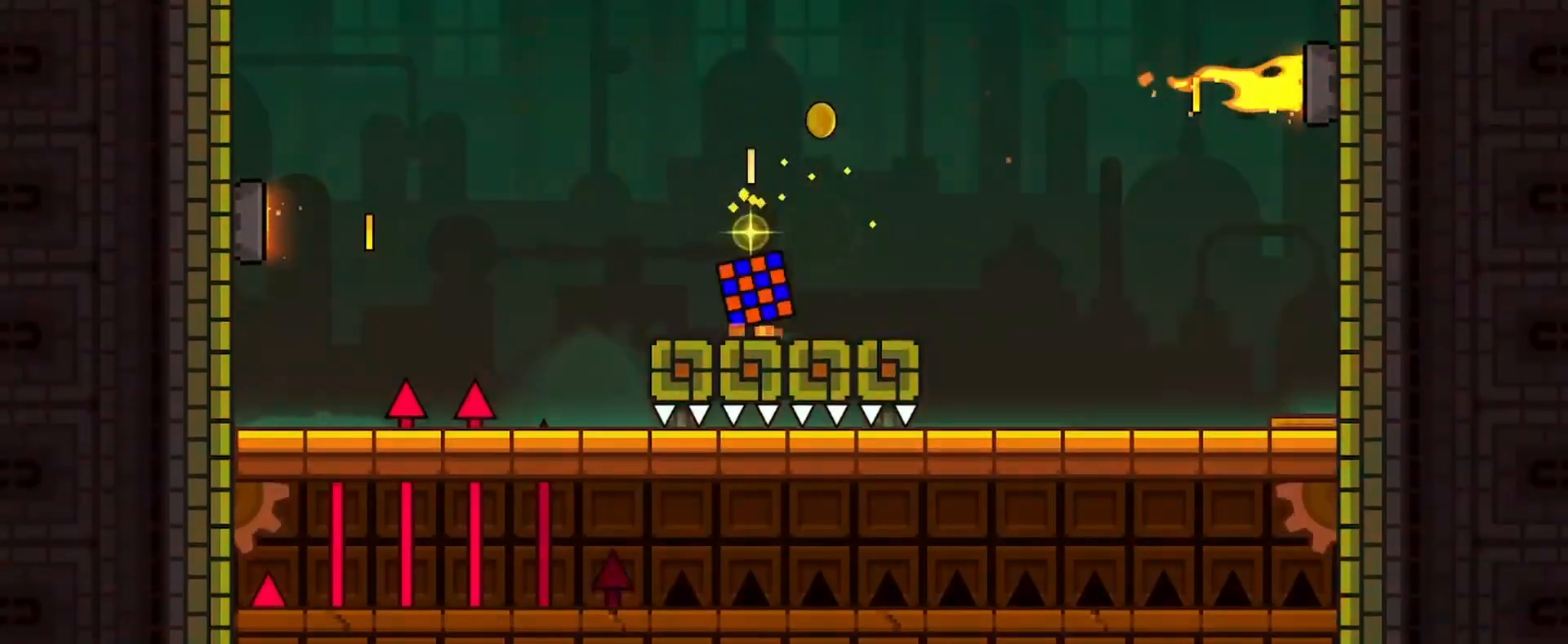
{"keys": ["a"], "mouse": ["left"], "events": [[67, "mouse_left", "up"], [367, "mouse_left", "down"]]}
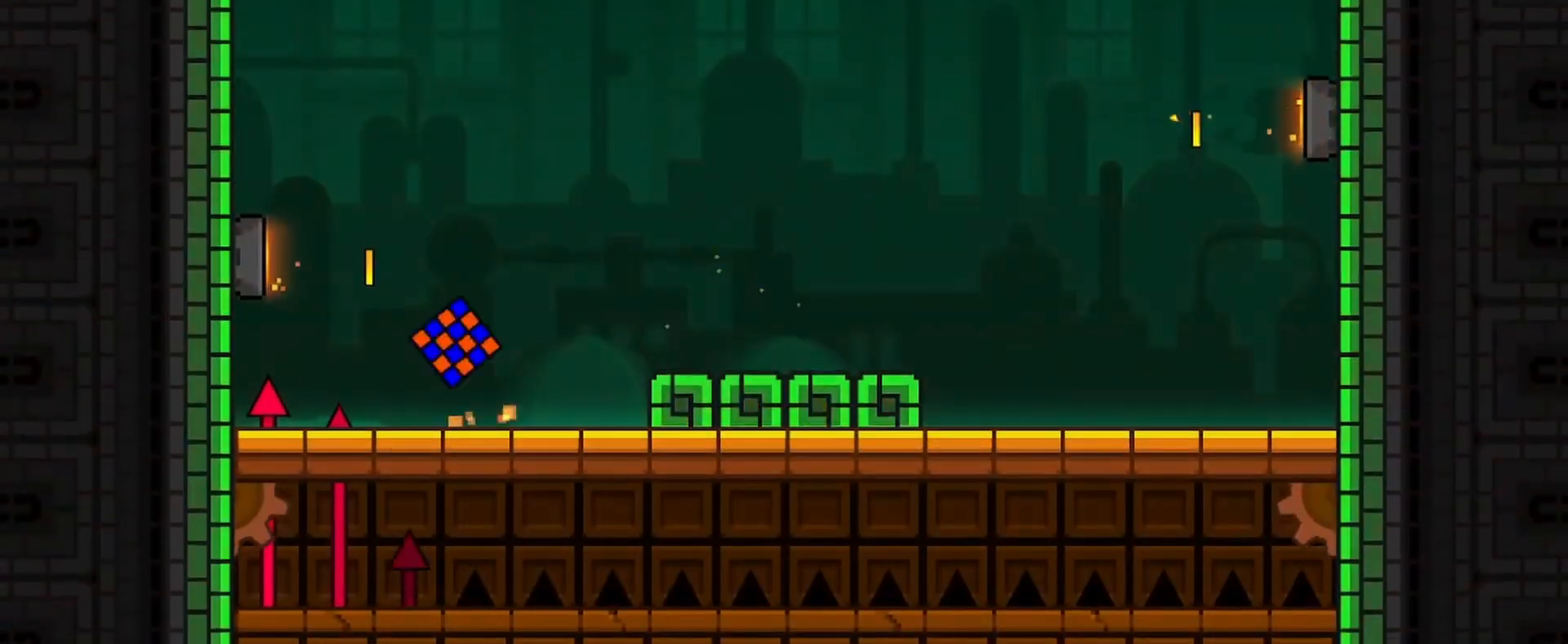
{"keys": ["d"], "mouse": ["left"], "events": [[67, "a", "up"], [100, "d", "down"]]}
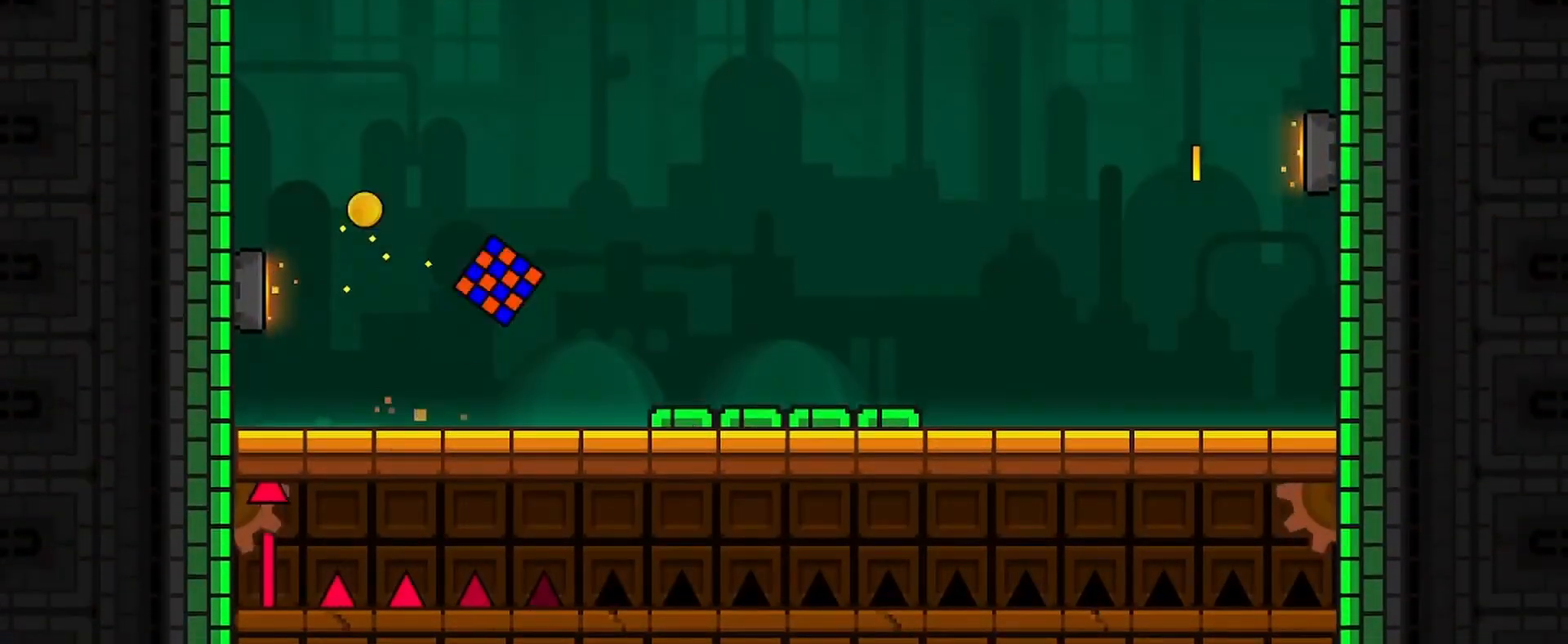
{"keys": ["d"], "mouse": [], "events": [[67, "mouse_left", "up"]]}
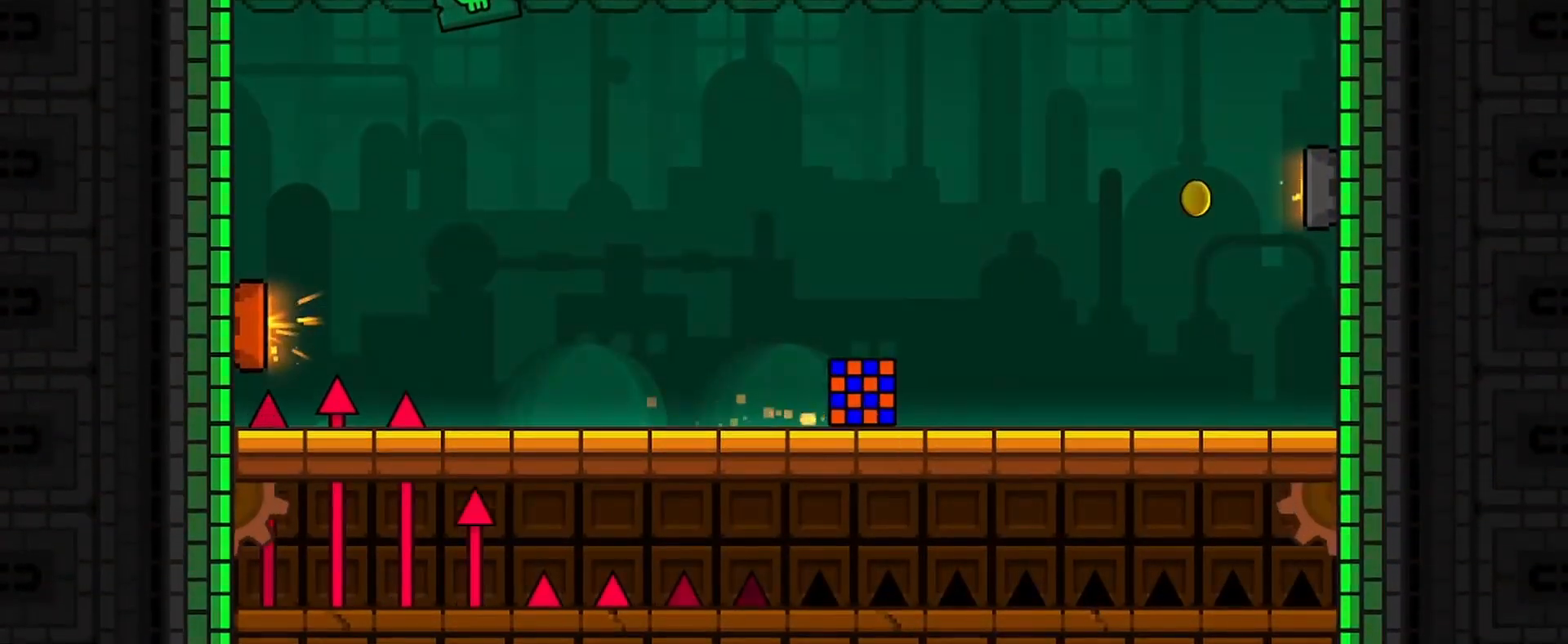
{"keys": ["d"], "mouse": [], "events": [[300, "mouse_left", "down"], [467, "mouse_left", "up"]]}
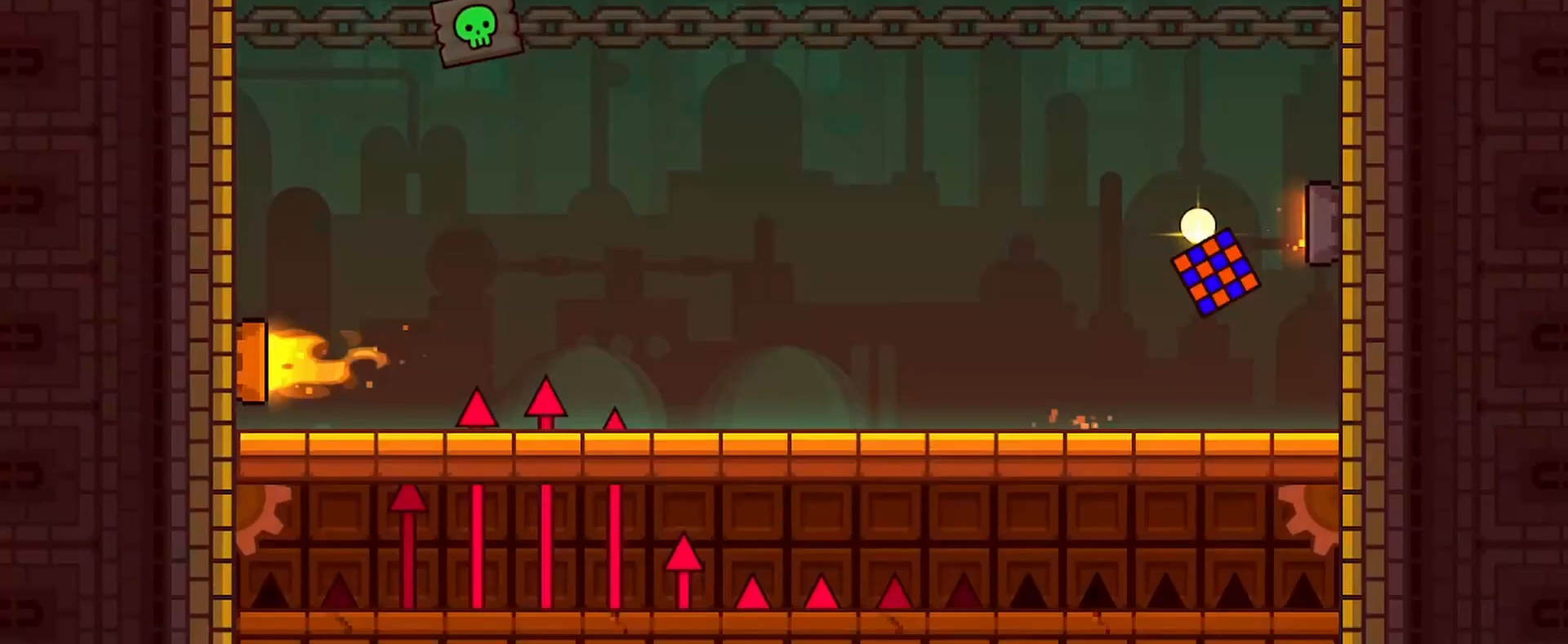
{"keys": ["a"], "mouse": [], "events": [[33, "d", "up"], [167, "a", "down"]]}
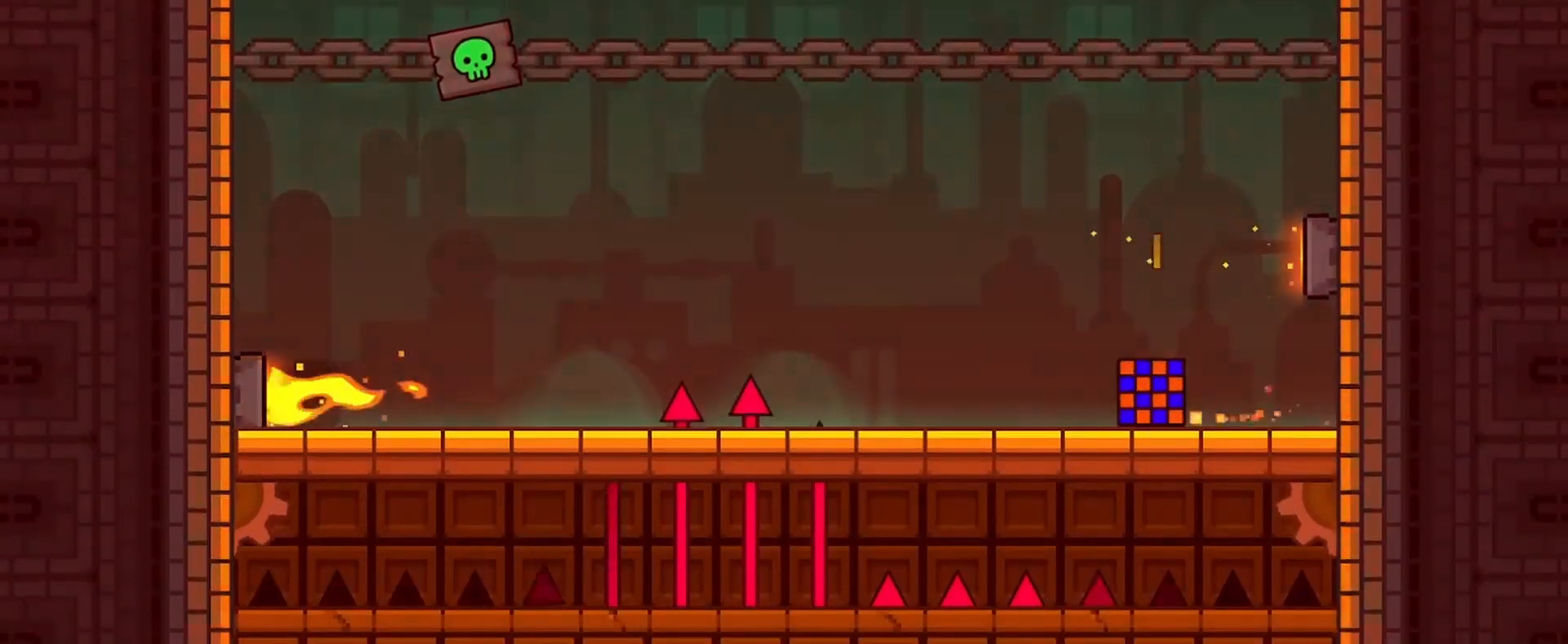
{"keys": ["a"], "mouse": [], "events": [[200, "mouse_left", "down"], [367, "mouse_left", "up"]]}
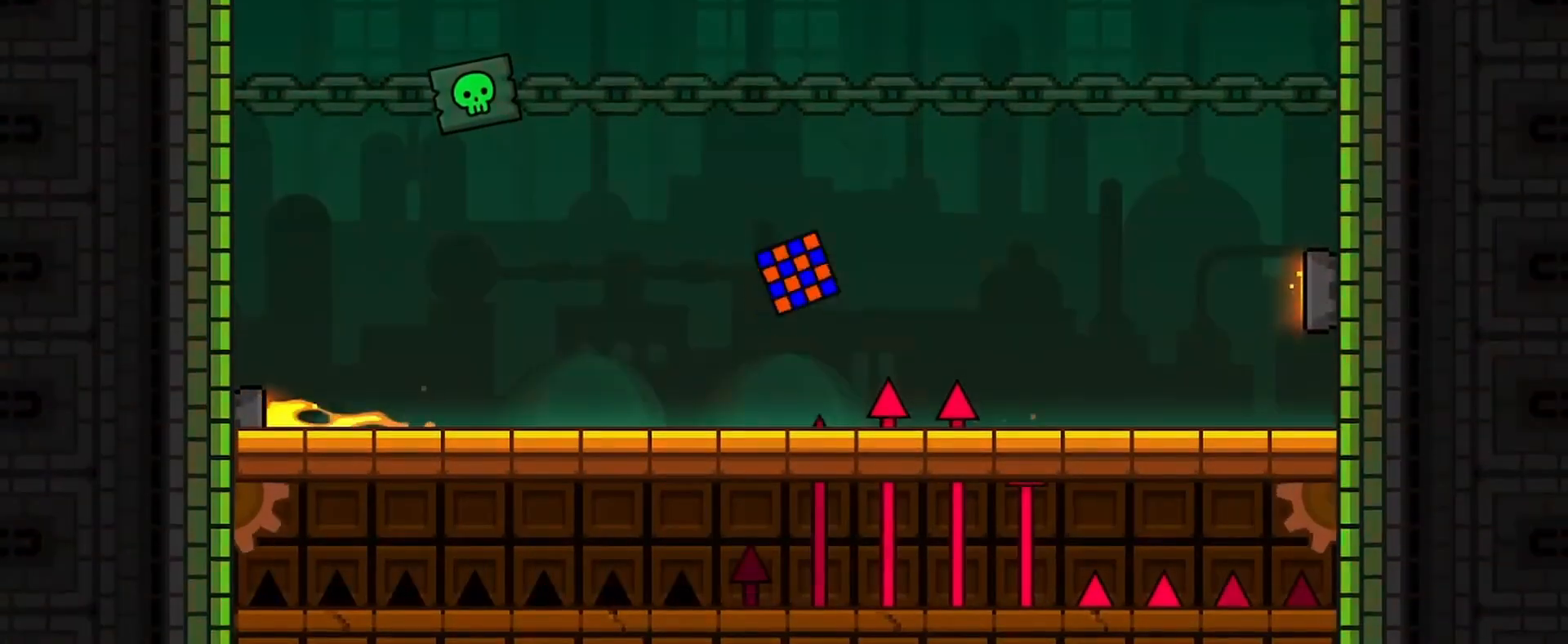
{"keys": ["d"], "mouse": [], "events": [[67, "a", "up"], [467, "d", "down"]]}
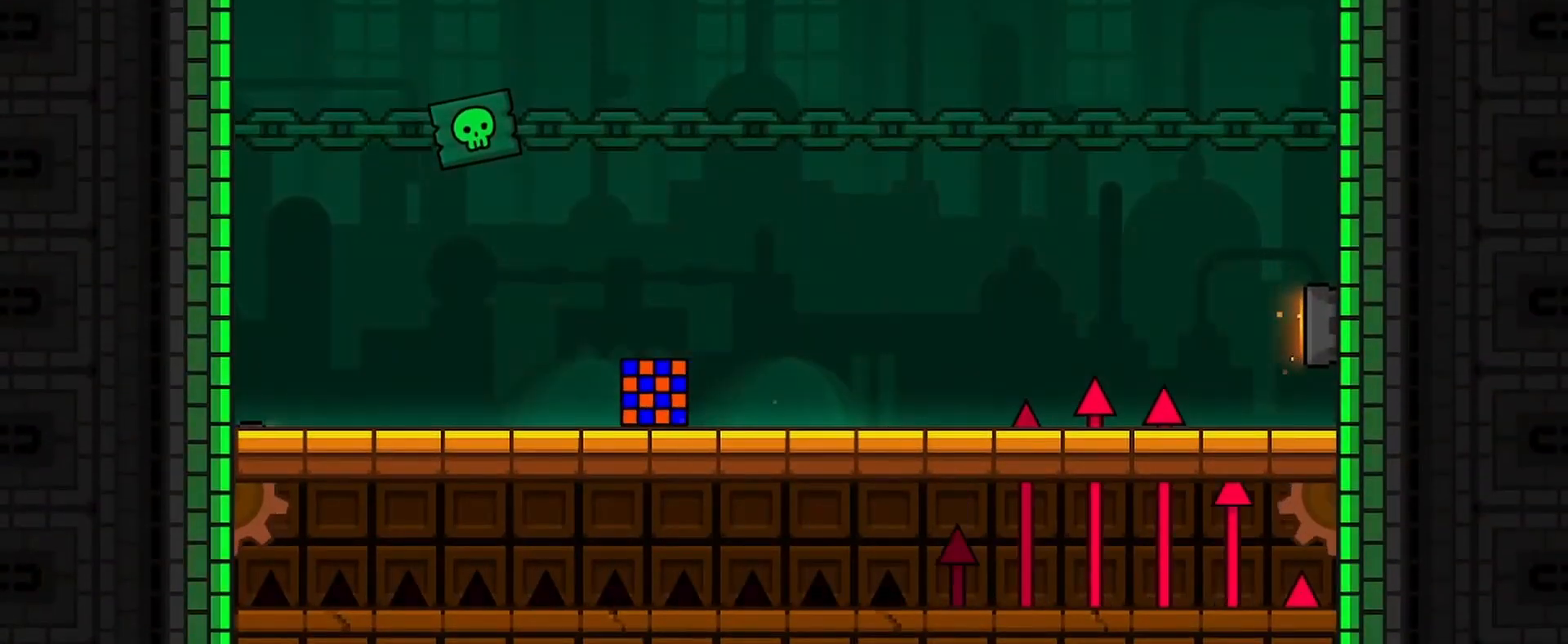
{"keys": [], "mouse": [], "events": [[400, "d", "up"]]}
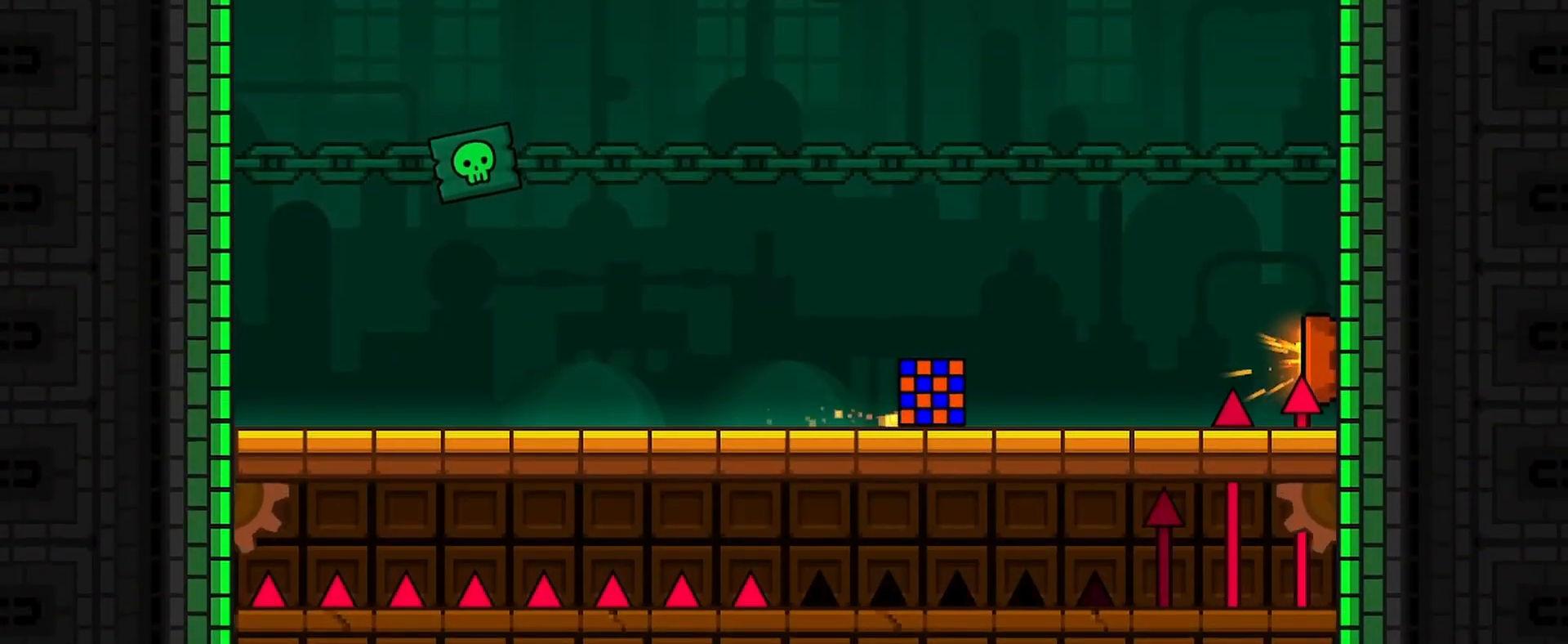
{"keys": [], "mouse": [], "events": []}
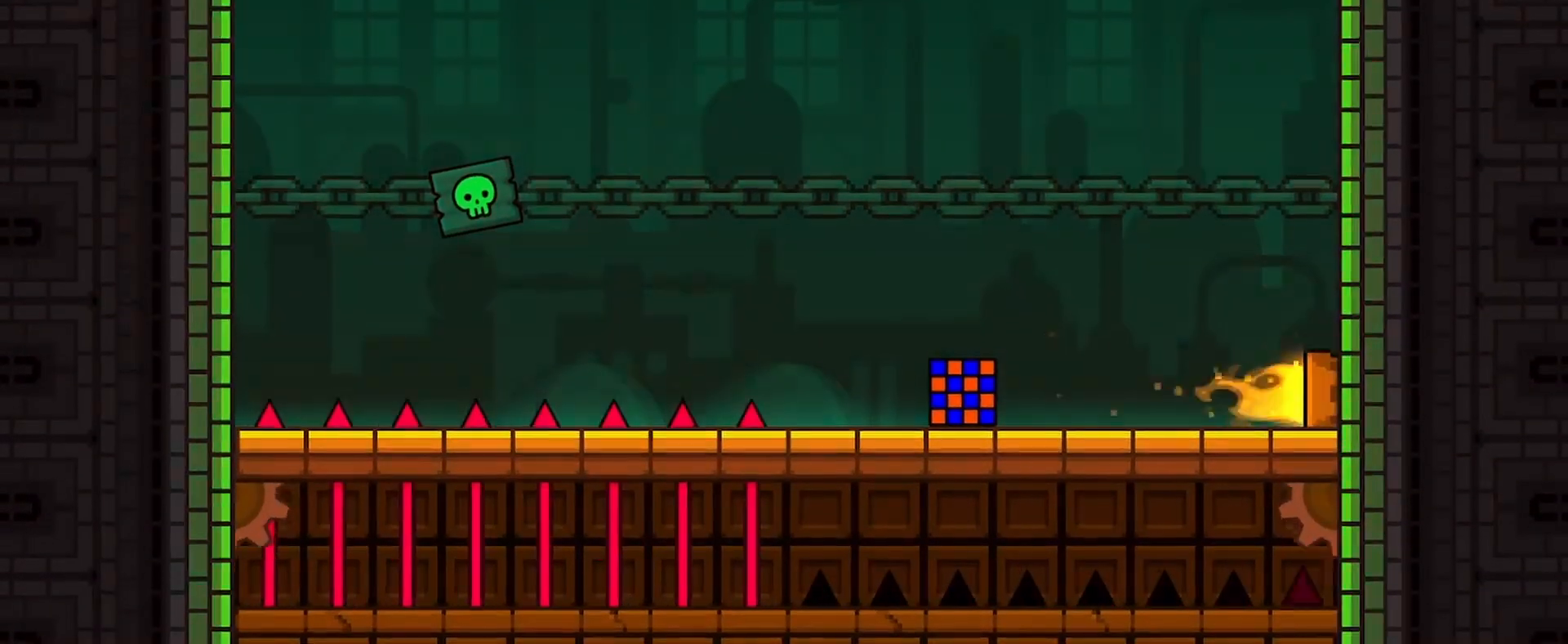
{"keys": ["a"], "mouse": [], "events": [[367, "a", "down"]]}
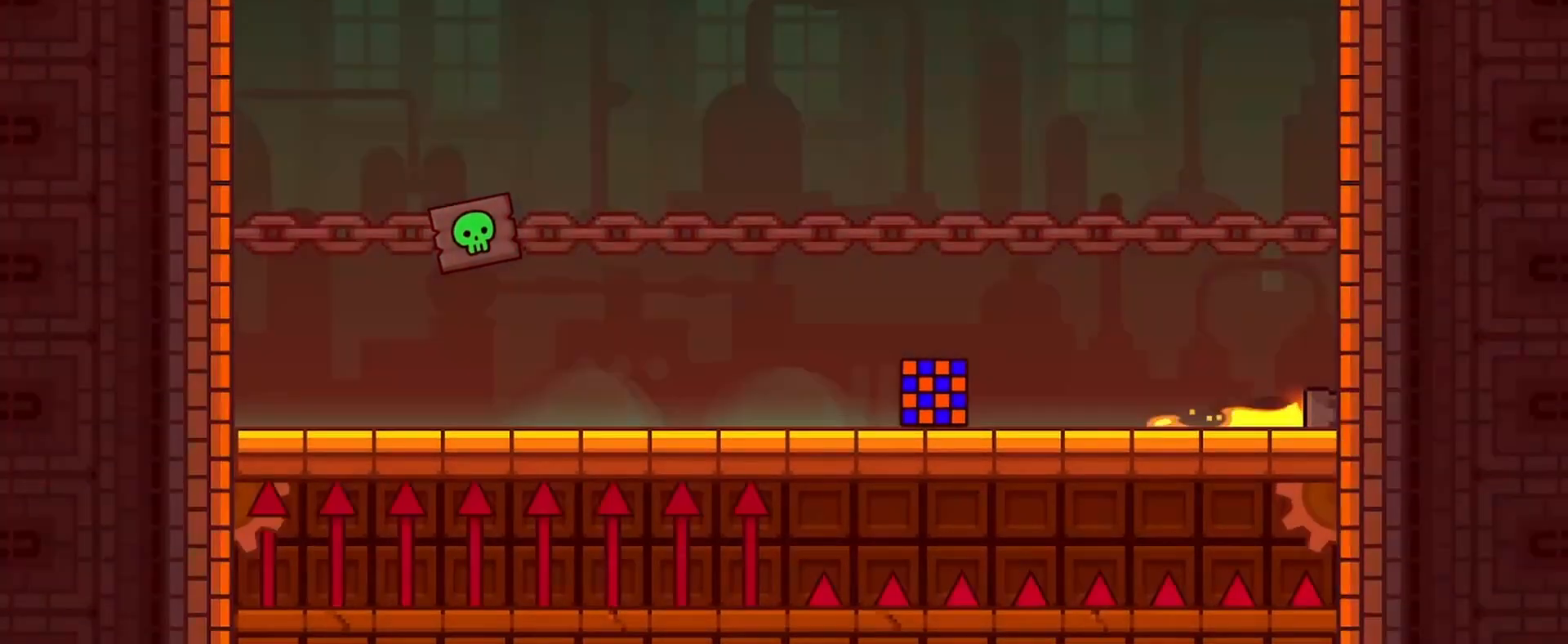
{"keys": [], "mouse": [], "events": [[300, "a", "up"]]}
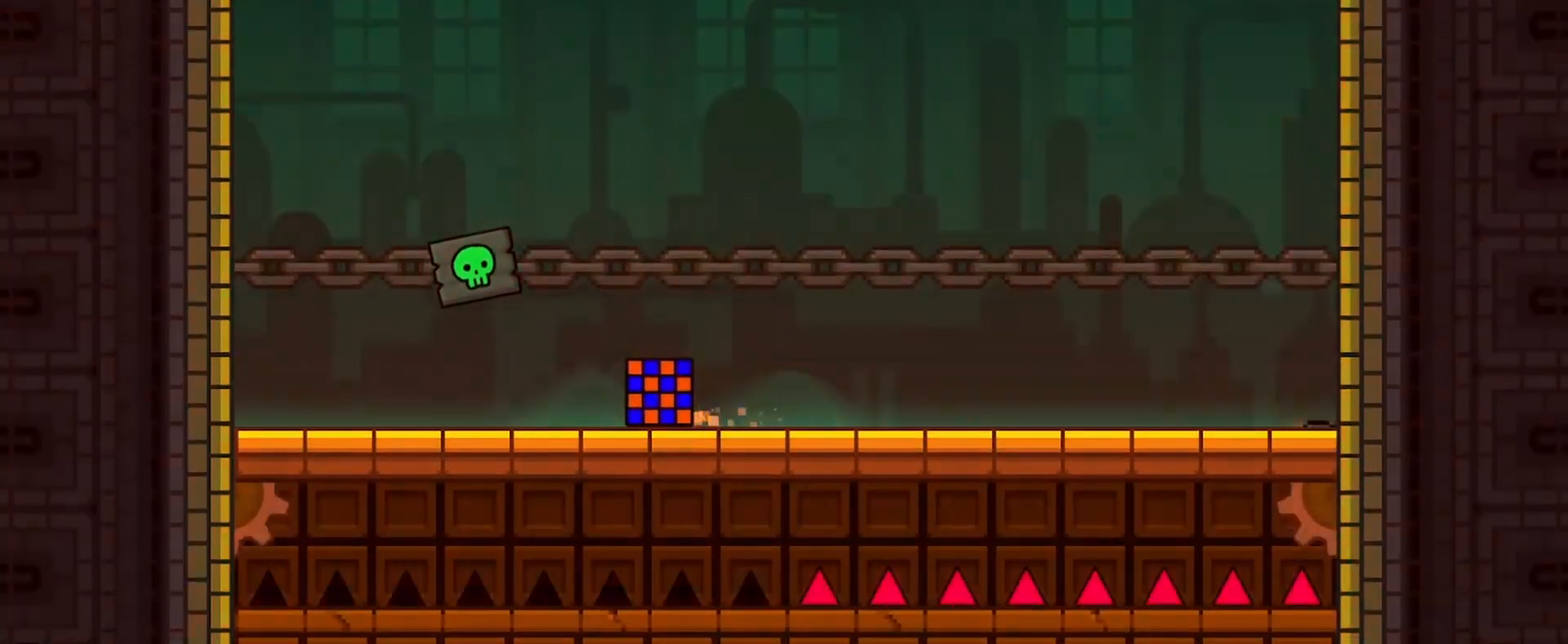
{"keys": [], "mouse": [], "events": []}
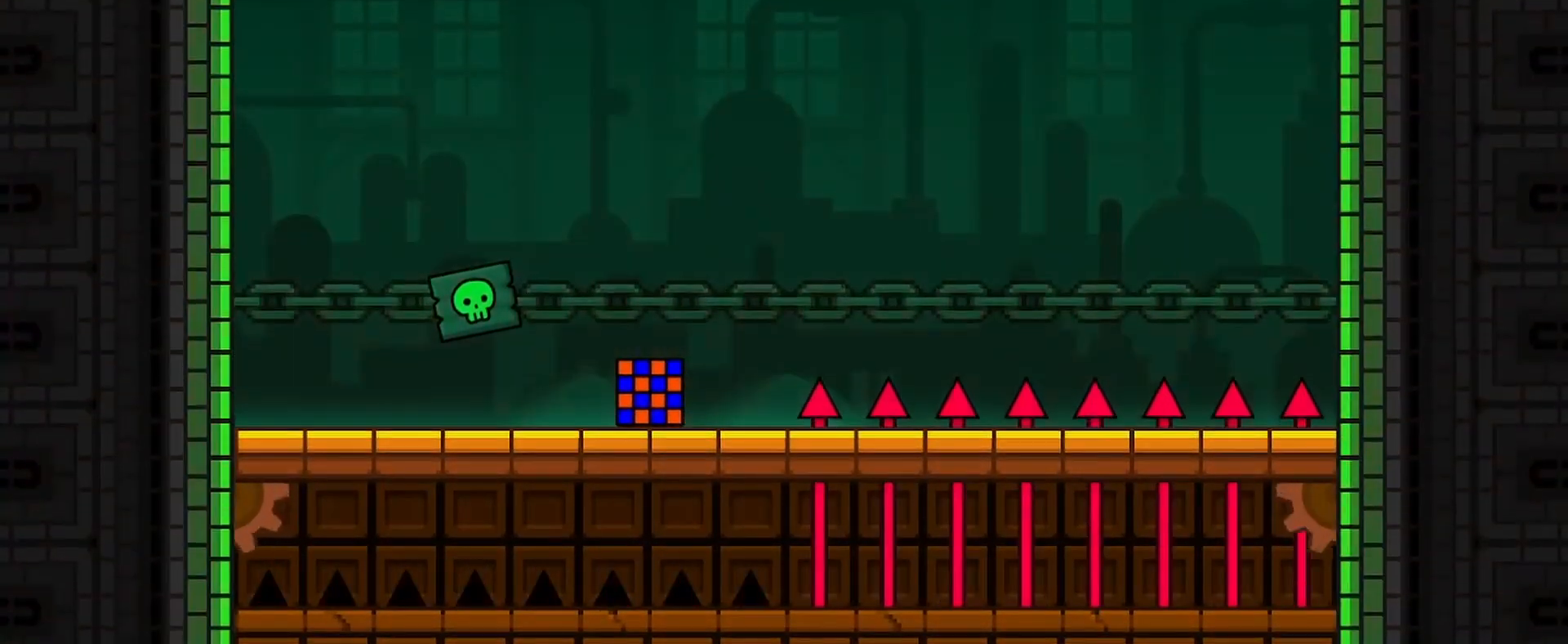
{"keys": [], "mouse": [], "events": []}